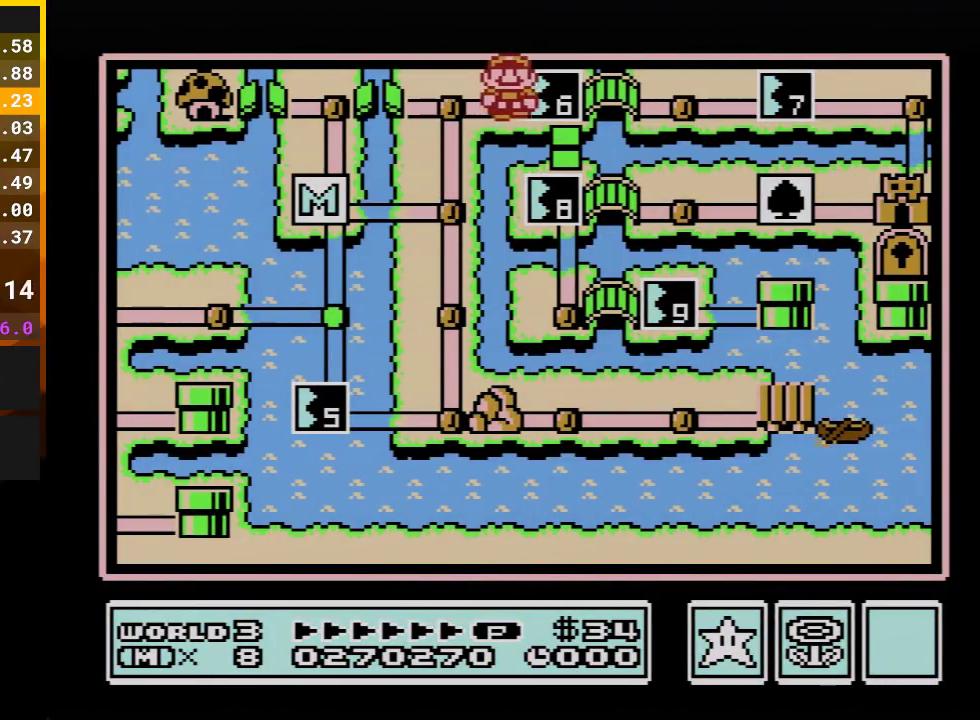
Gameplay with a controller (Nintendo layout); each line is a JSON object with the inputs held at the frame after it. "events" lists button and stick changes between this image and that frame as [ms after this image, input, new state], when the widget could be followed in between. Not read: L3 R3.
{"buttons": [], "events": [[100, "DPAD_RIGHT", "up"], [200, "B", "down"], [350, "B", "up"]]}
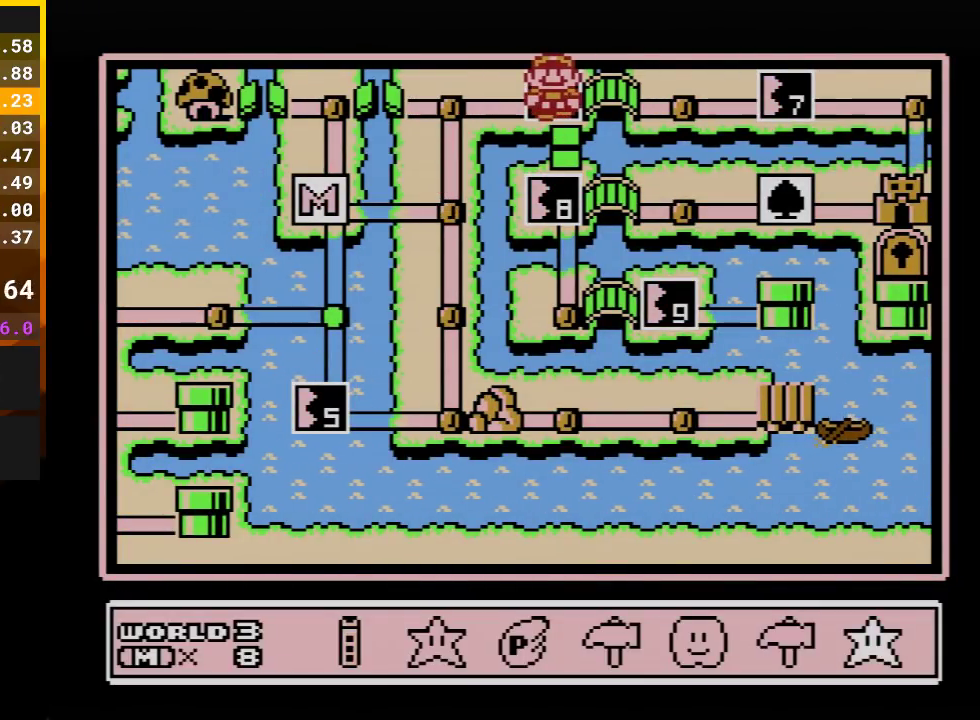
{"buttons": ["DPAD_LEFT"], "events": [[33, "DPAD_LEFT", "down"], [167, "DPAD_LEFT", "up"], [267, "DPAD_LEFT", "down"], [350, "DPAD_LEFT", "up"], [417, "DPAD_LEFT", "down"]]}
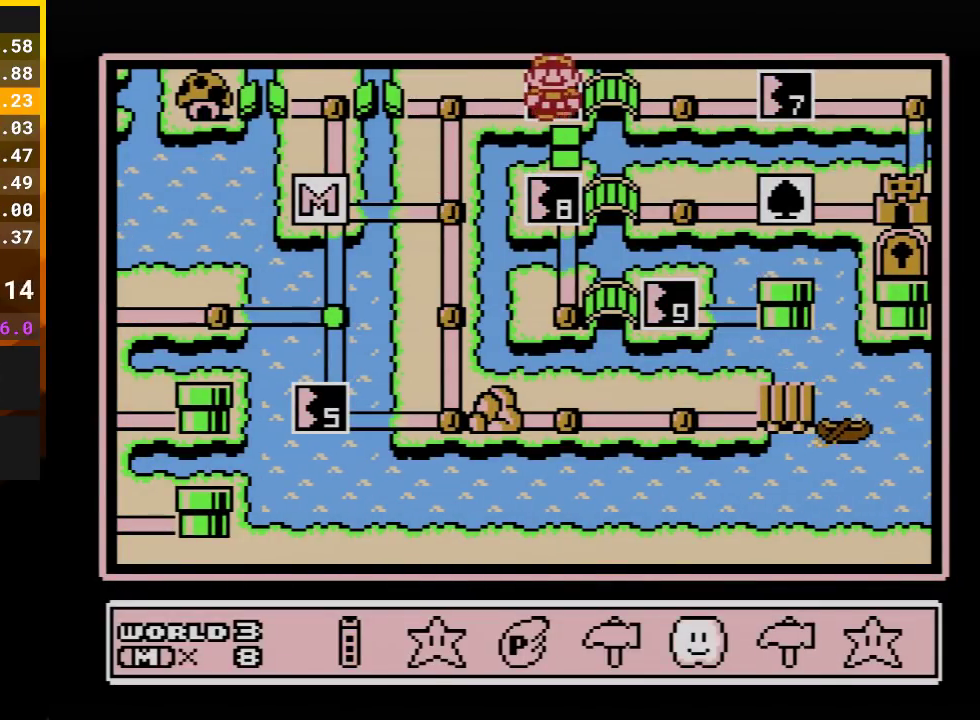
{"buttons": [], "events": [[33, "DPAD_LEFT", "up"], [100, "A", "down"], [200, "A", "up"], [350, "DPAD_DOWN", "down"], [483, "DPAD_DOWN", "up"]]}
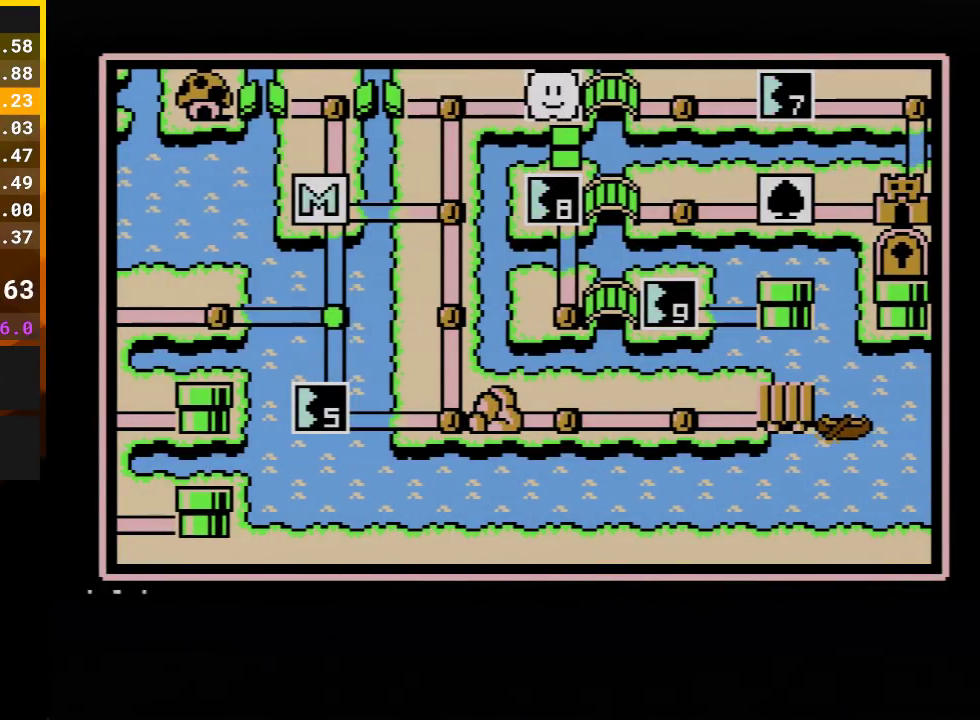
{"buttons": [], "events": [[67, "DPAD_DOWN", "down"], [200, "DPAD_DOWN", "up"], [267, "DPAD_DOWN", "down"], [450, "DPAD_DOWN", "up"]]}
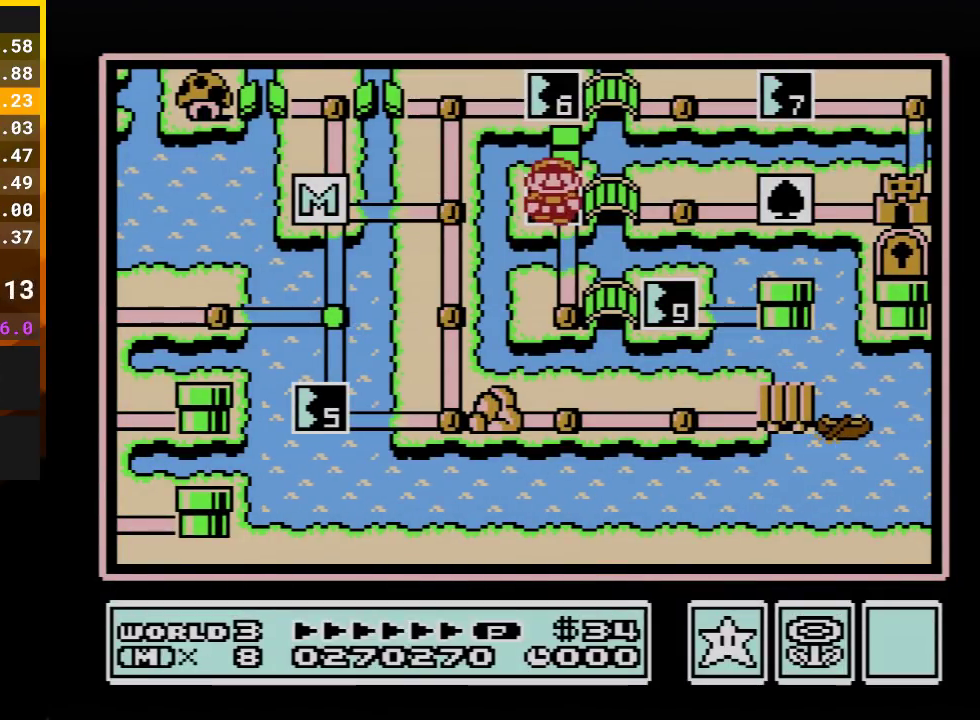
{"buttons": [], "events": []}
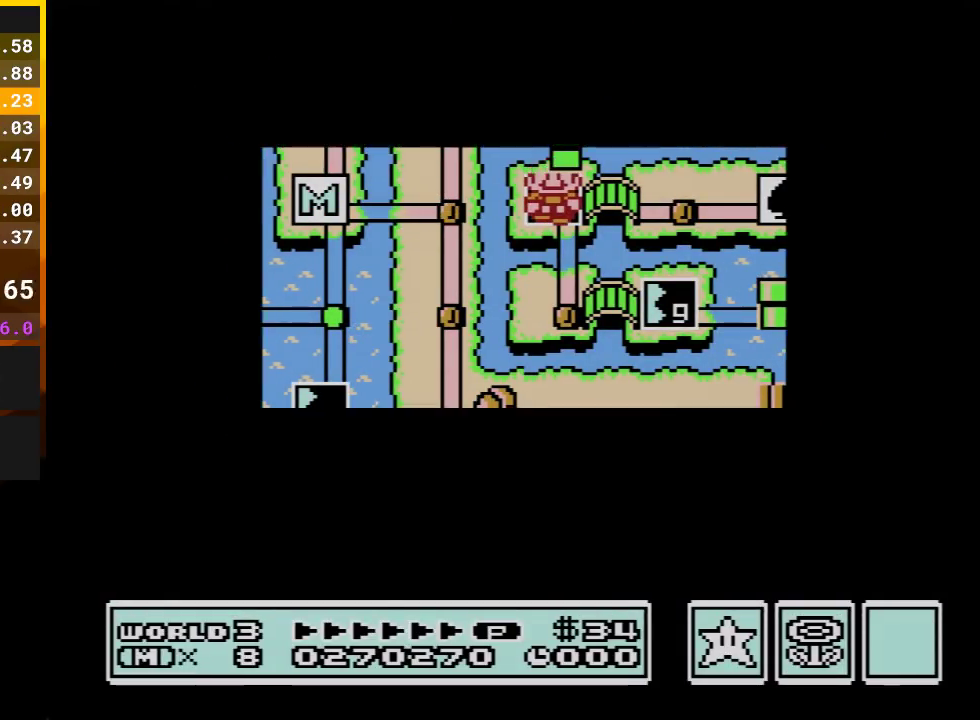
{"buttons": [], "events": []}
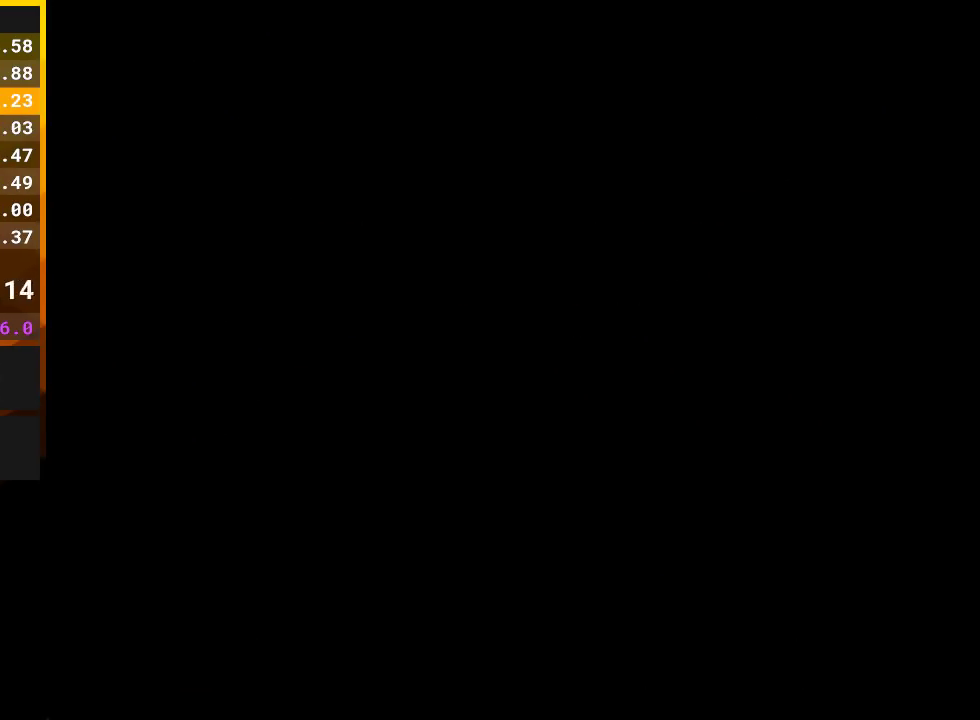
{"buttons": ["B", "DPAD_RIGHT"], "events": [[167, "B", "down"], [167, "DPAD_RIGHT", "down"]]}
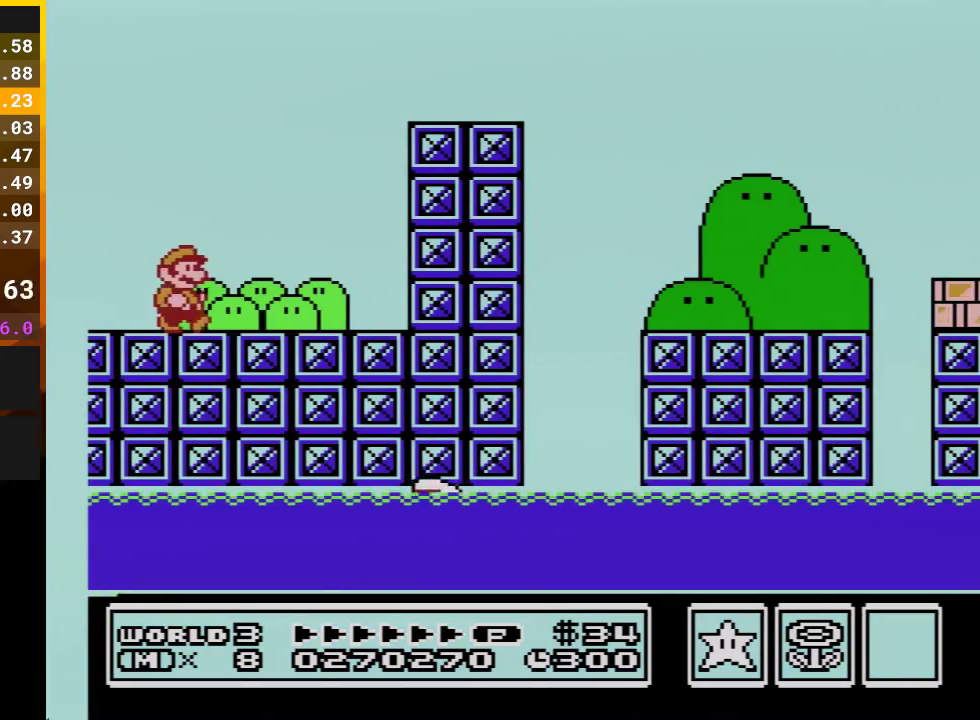
{"buttons": ["A", "B", "DPAD_RIGHT"], "events": [[100, "DPAD_UP", "down"], [200, "DPAD_UP", "up"], [267, "A", "down"]]}
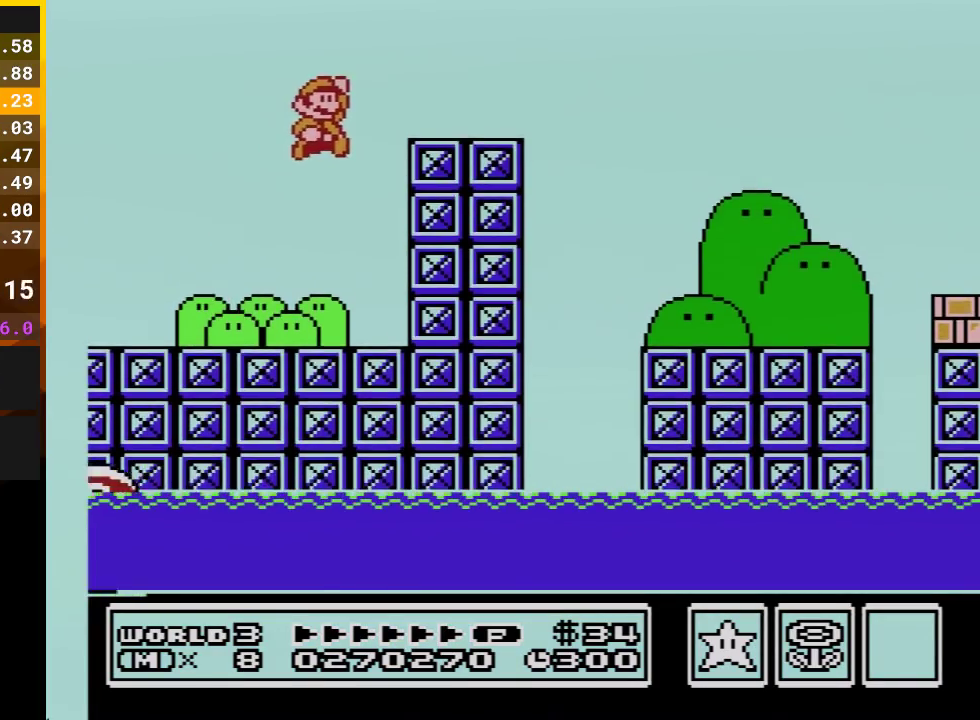
{"buttons": ["B", "DPAD_RIGHT"], "events": [[67, "A", "up"]]}
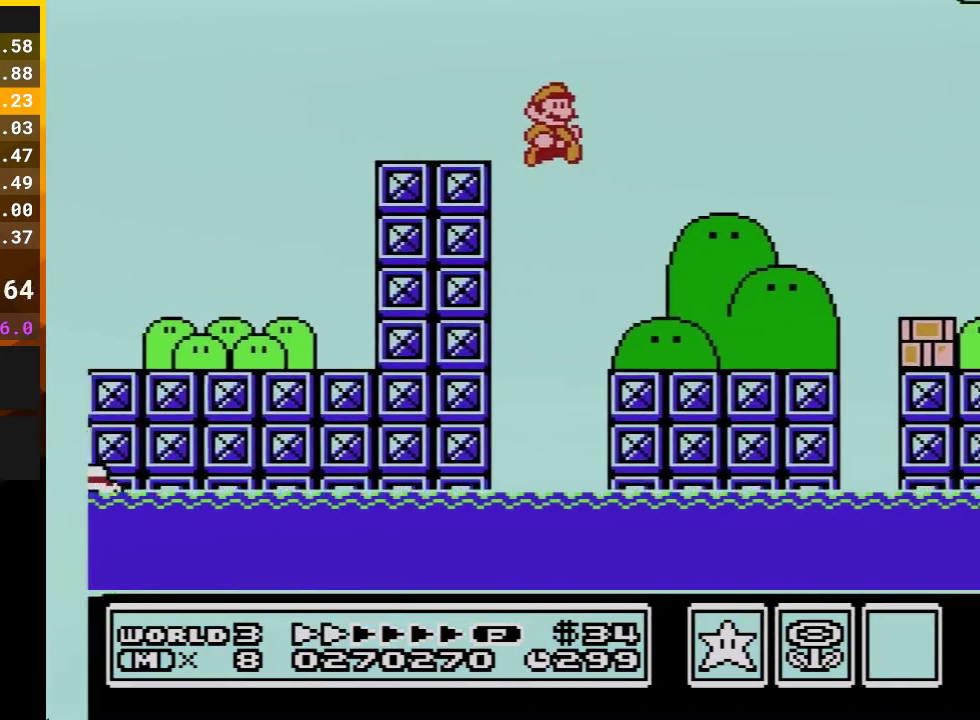
{"buttons": ["A", "B", "DPAD_RIGHT"], "events": [[450, "A", "down"]]}
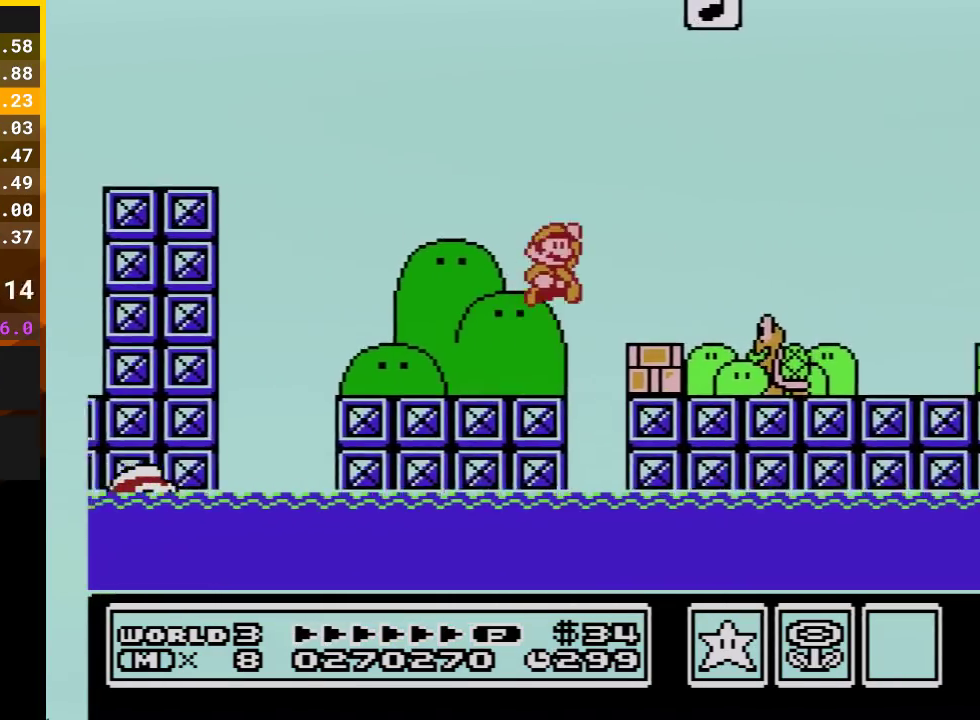
{"buttons": ["B", "DPAD_RIGHT"], "events": [[33, "A", "up"], [67, "B", "up"], [133, "B", "down"]]}
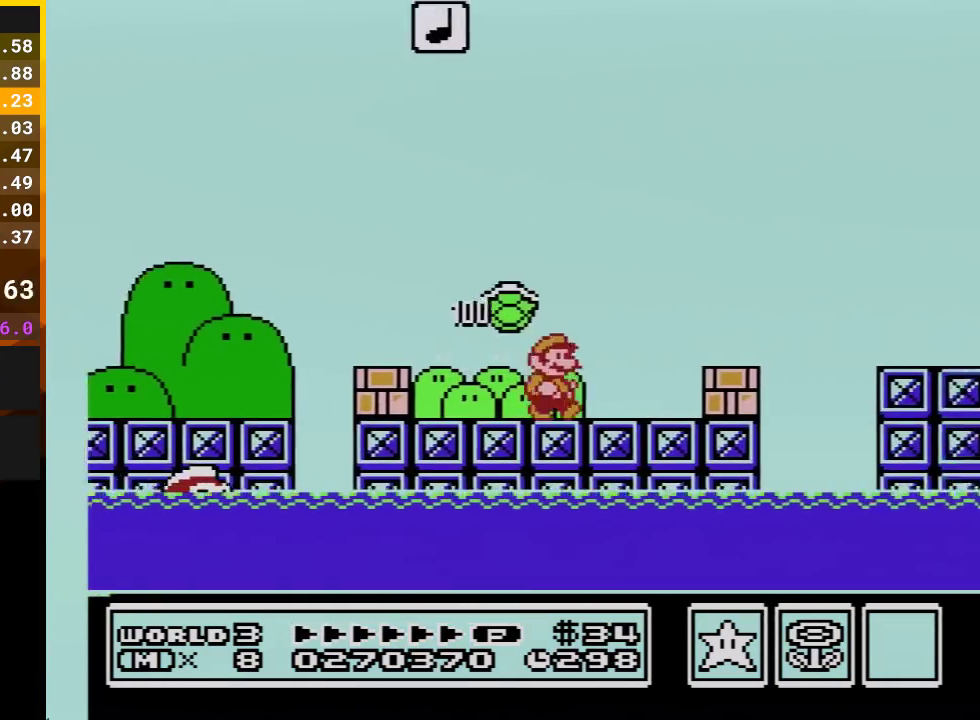
{"buttons": ["B", "DPAD_RIGHT"], "events": [[133, "A", "down"], [283, "A", "up"]]}
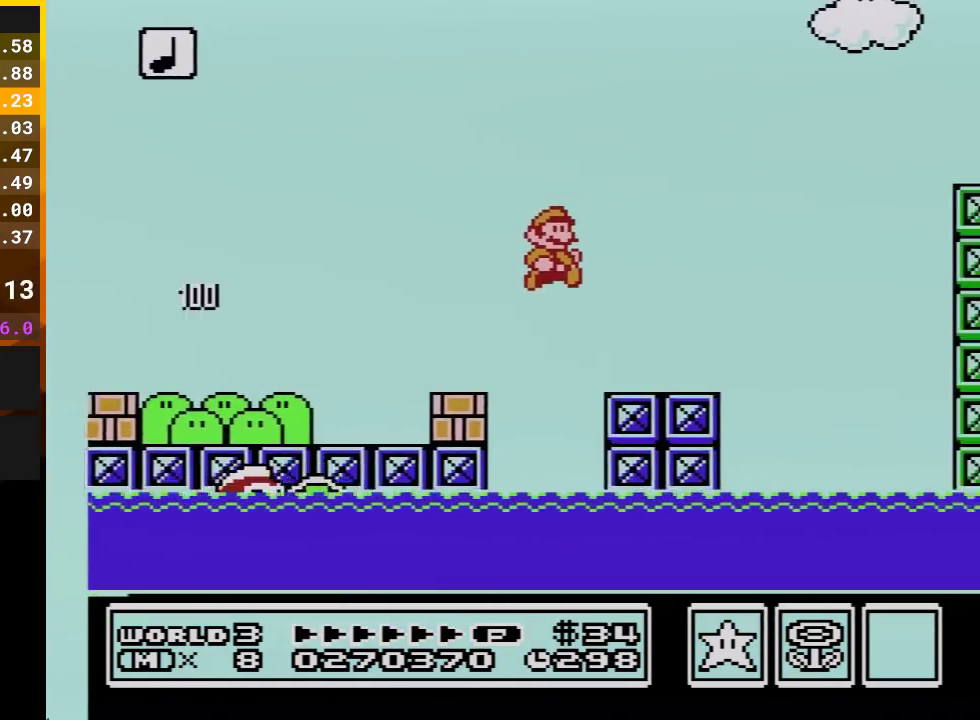
{"buttons": ["A", "B", "DPAD_RIGHT"], "events": [[267, "A", "down"]]}
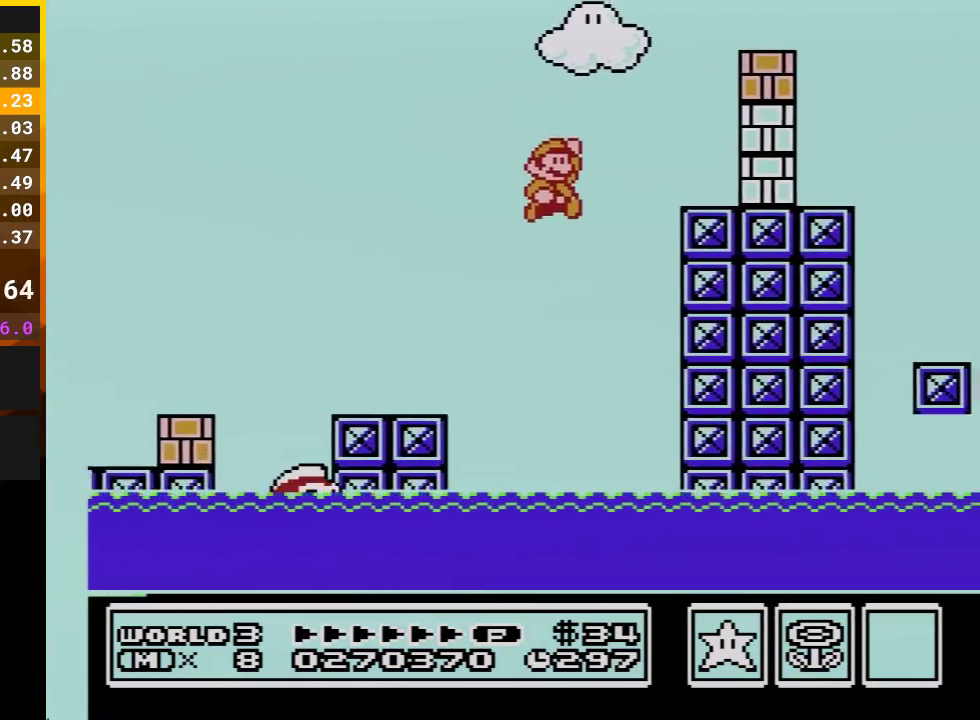
{"buttons": ["B", "DPAD_UP", "DPAD_RIGHT"], "events": [[100, "A", "up"], [283, "DPAD_UP", "down"], [317, "B", "up"], [383, "B", "down"]]}
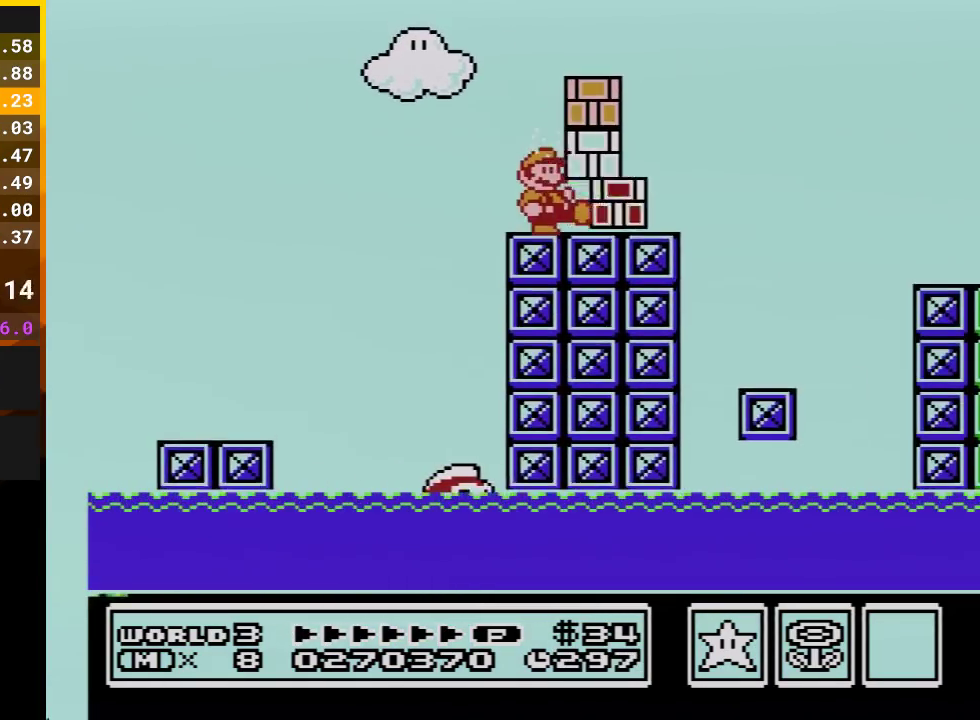
{"buttons": ["B", "DPAD_UP", "DPAD_RIGHT"], "events": [[33, "A", "down"], [133, "A", "up"], [133, "B", "up"], [483, "B", "down"]]}
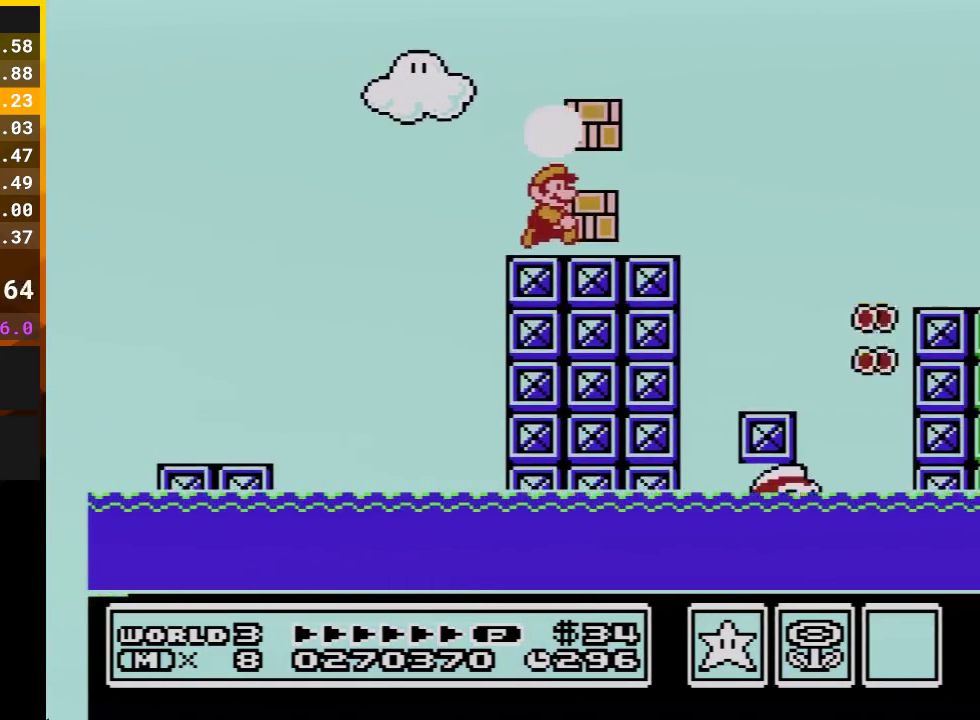
{"buttons": ["A", "B", "DPAD_RIGHT"], "events": [[483, "A", "down"], [483, "DPAD_UP", "up"]]}
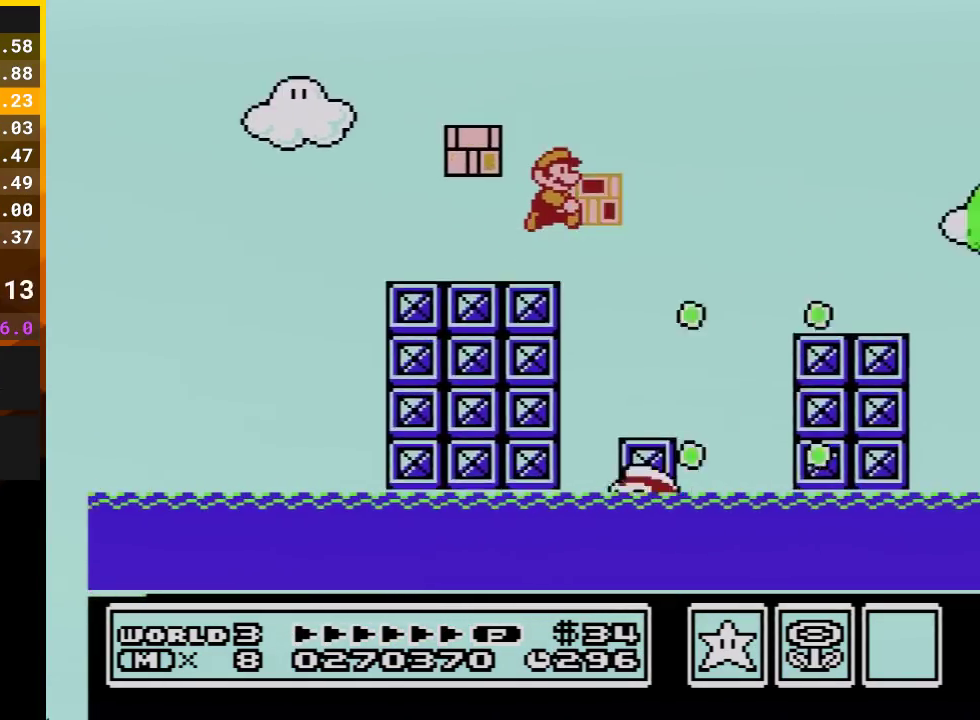
{"buttons": ["B", "DPAD_RIGHT"], "events": [[17, "DPAD_UP", "down"], [33, "A", "up"], [200, "DPAD_UP", "up"]]}
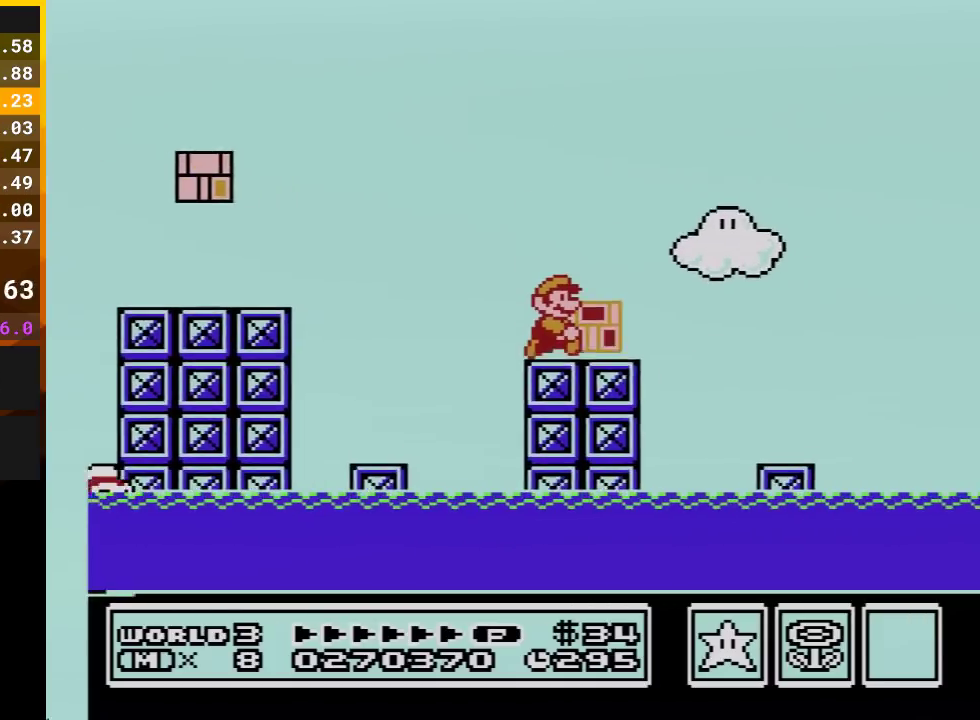
{"buttons": ["B", "DPAD_RIGHT"], "events": []}
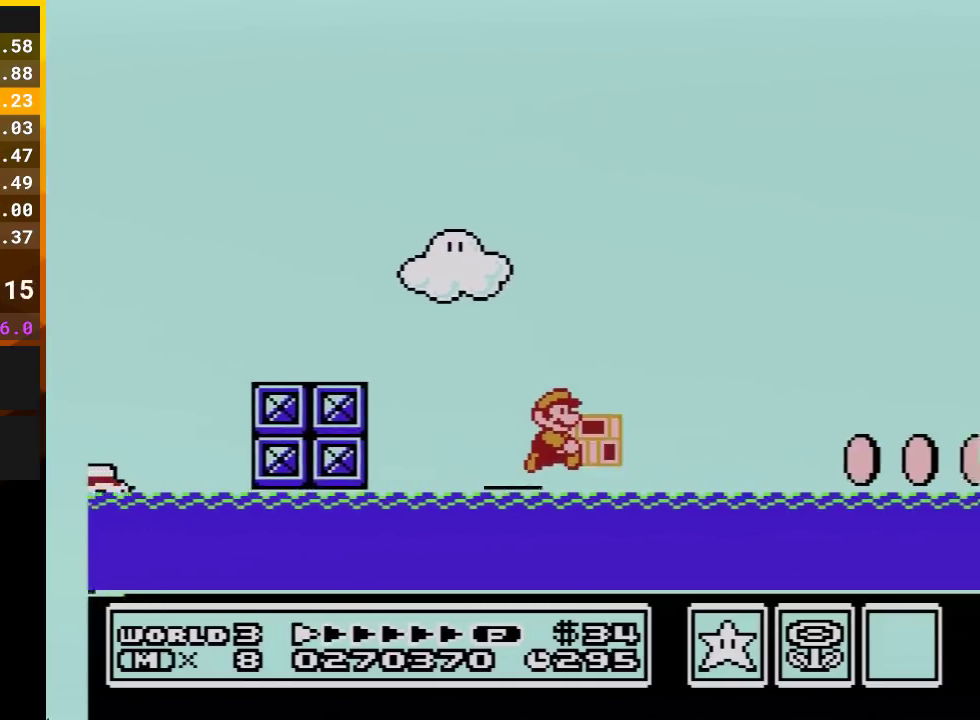
{"buttons": ["A", "B", "DPAD_RIGHT"], "events": [[50, "A", "down"], [133, "DPAD_UP", "down"], [200, "DPAD_UP", "up"]]}
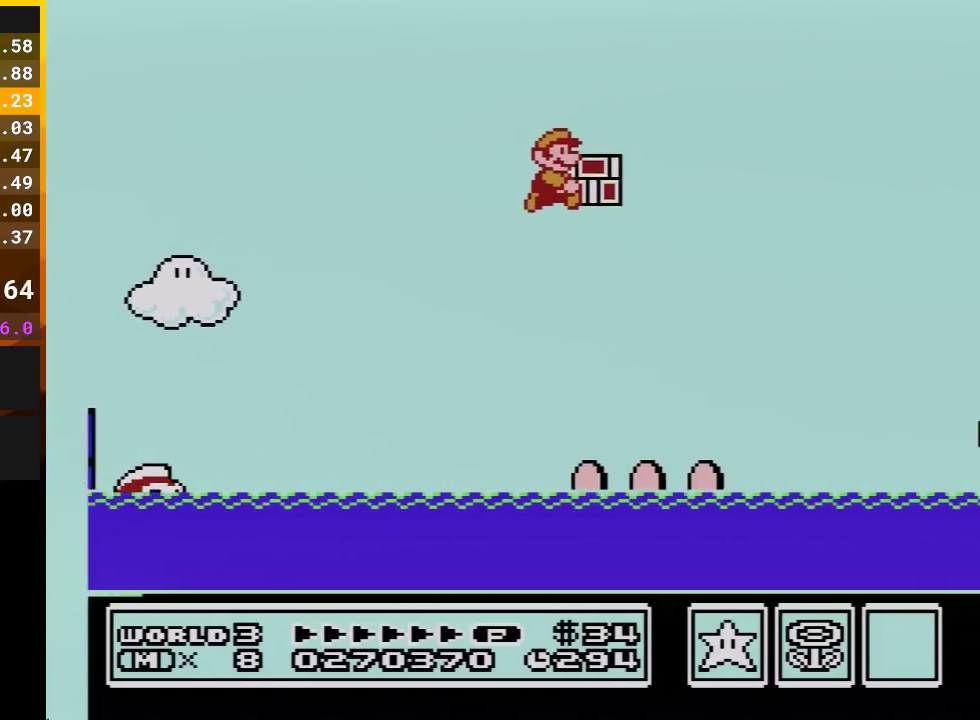
{"buttons": ["A", "B", "DPAD_LEFT"], "events": [[133, "DPAD_UP", "down"], [300, "DPAD_UP", "up"], [450, "DPAD_RIGHT", "up"], [483, "DPAD_LEFT", "down"]]}
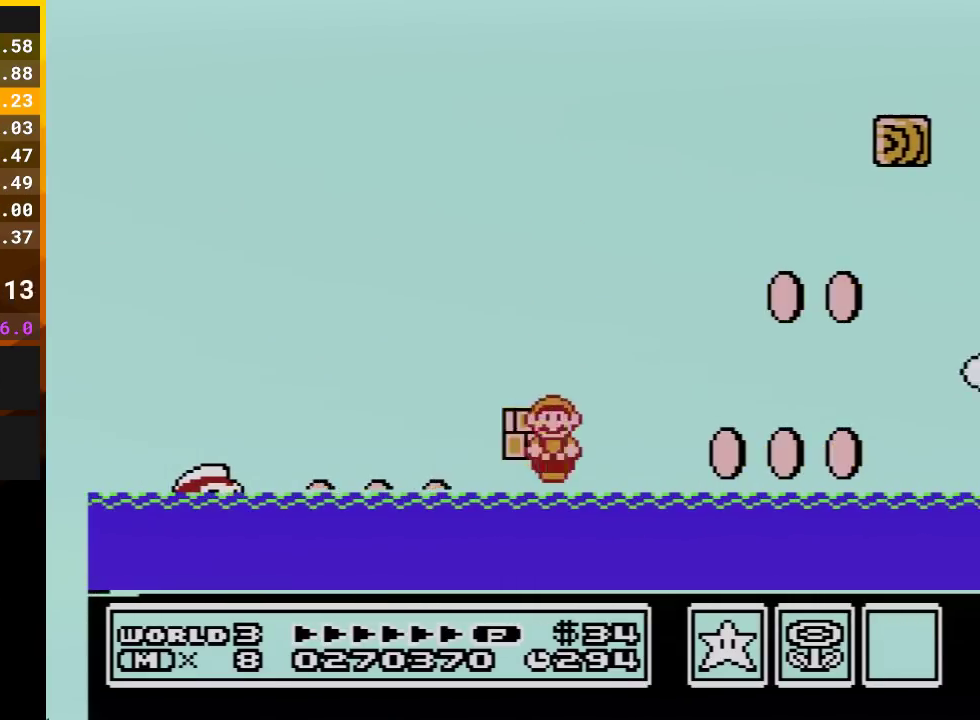
{"buttons": ["A", "B", "DPAD_UP", "DPAD_RIGHT"], "events": [[67, "A", "up"], [67, "B", "up"], [167, "DPAD_LEFT", "up"], [200, "DPAD_RIGHT", "down"], [233, "B", "down"], [383, "A", "down"], [417, "DPAD_UP", "down"]]}
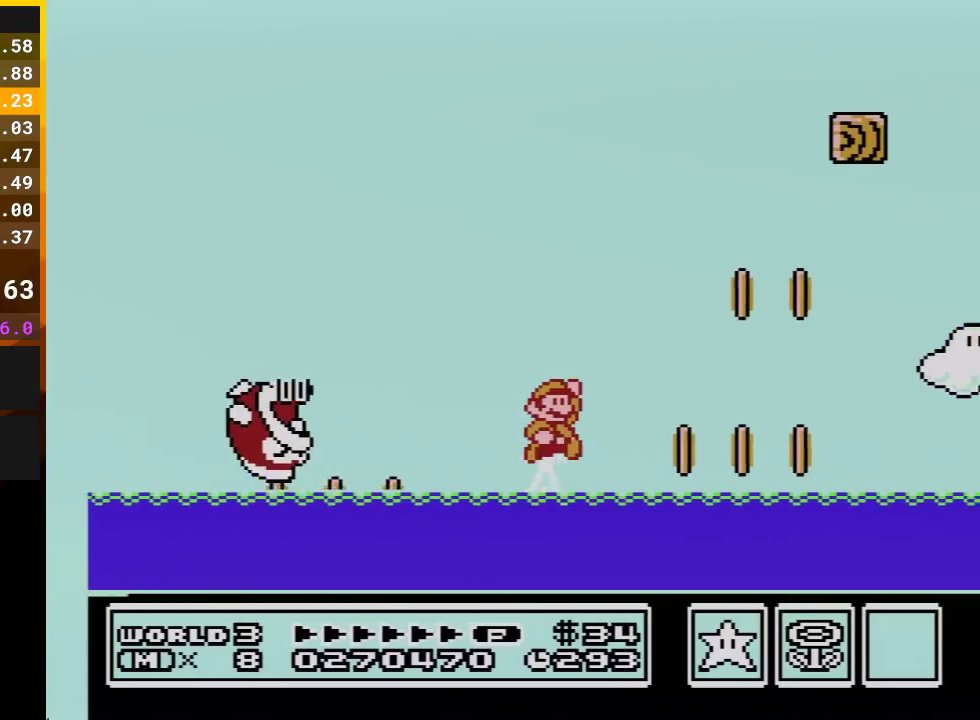
{"buttons": ["A", "B", "DPAD_UP", "DPAD_RIGHT"], "events": [[383, "B", "up"], [483, "B", "down"]]}
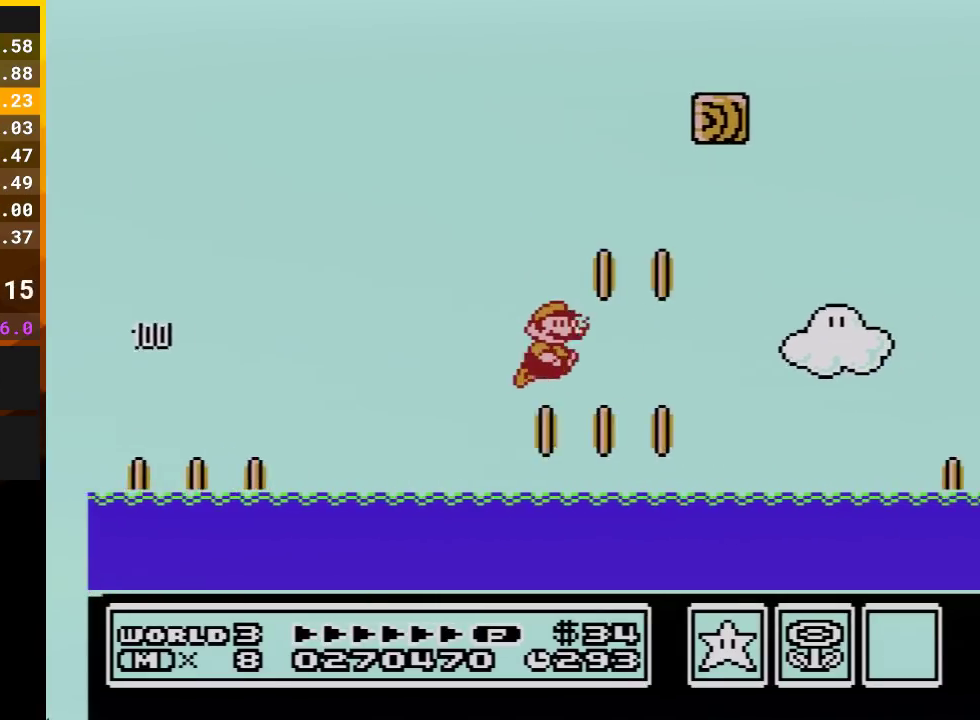
{"buttons": ["A", "B", "DPAD_UP", "DPAD_RIGHT"], "events": [[100, "A", "up"], [350, "A", "down"]]}
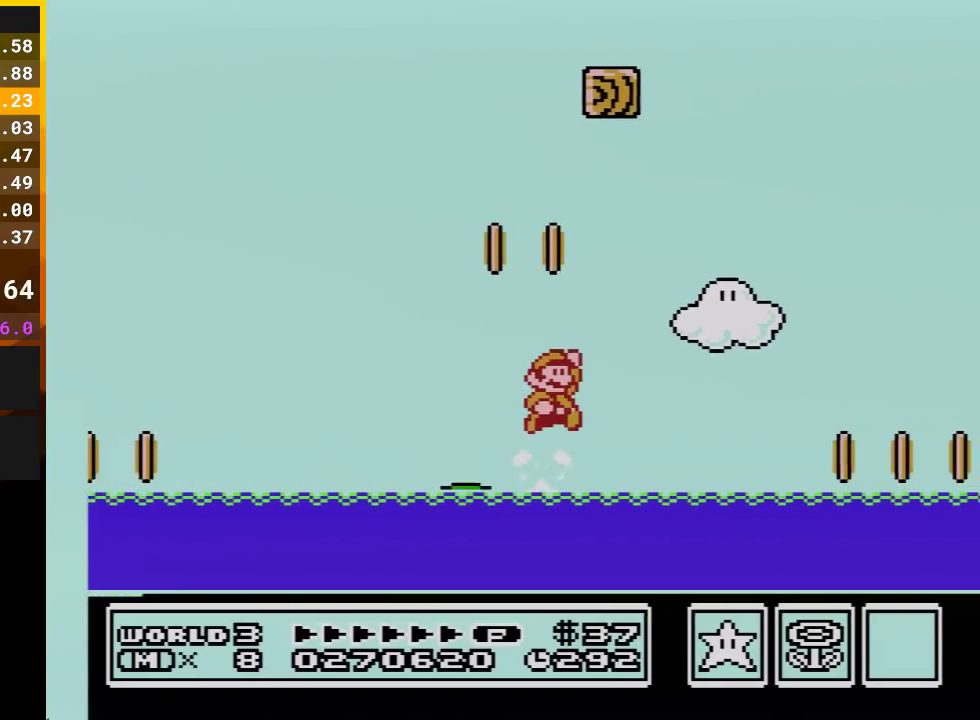
{"buttons": ["B", "DPAD_UP", "DPAD_RIGHT"], "events": [[167, "B", "up"], [300, "B", "down"], [450, "A", "up"]]}
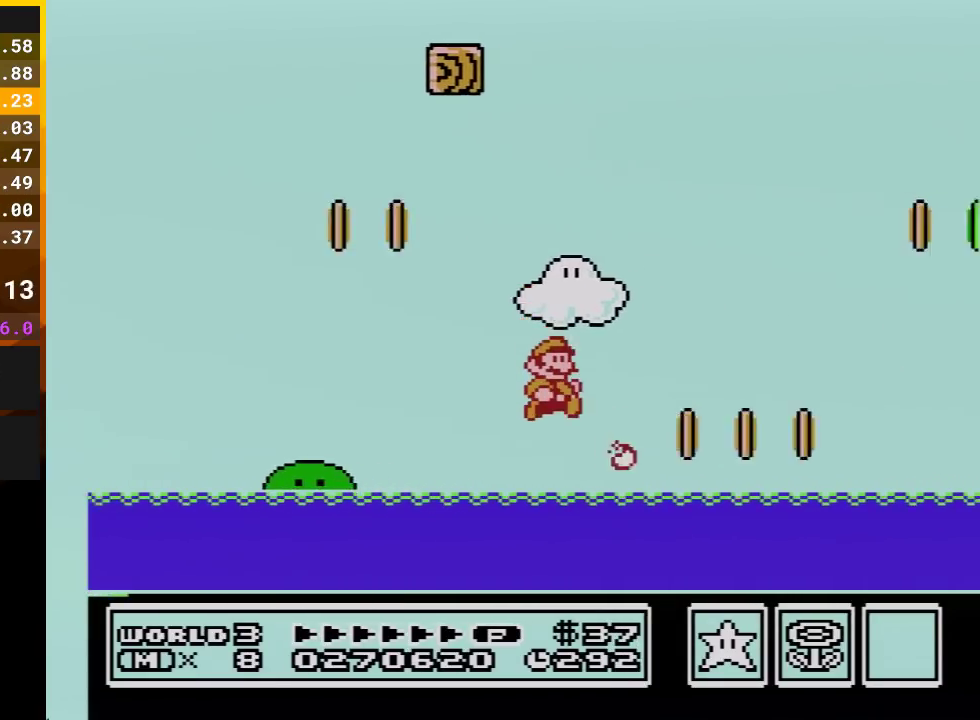
{"buttons": ["A", "B", "DPAD_UP", "DPAD_RIGHT"], "events": [[317, "A", "down"]]}